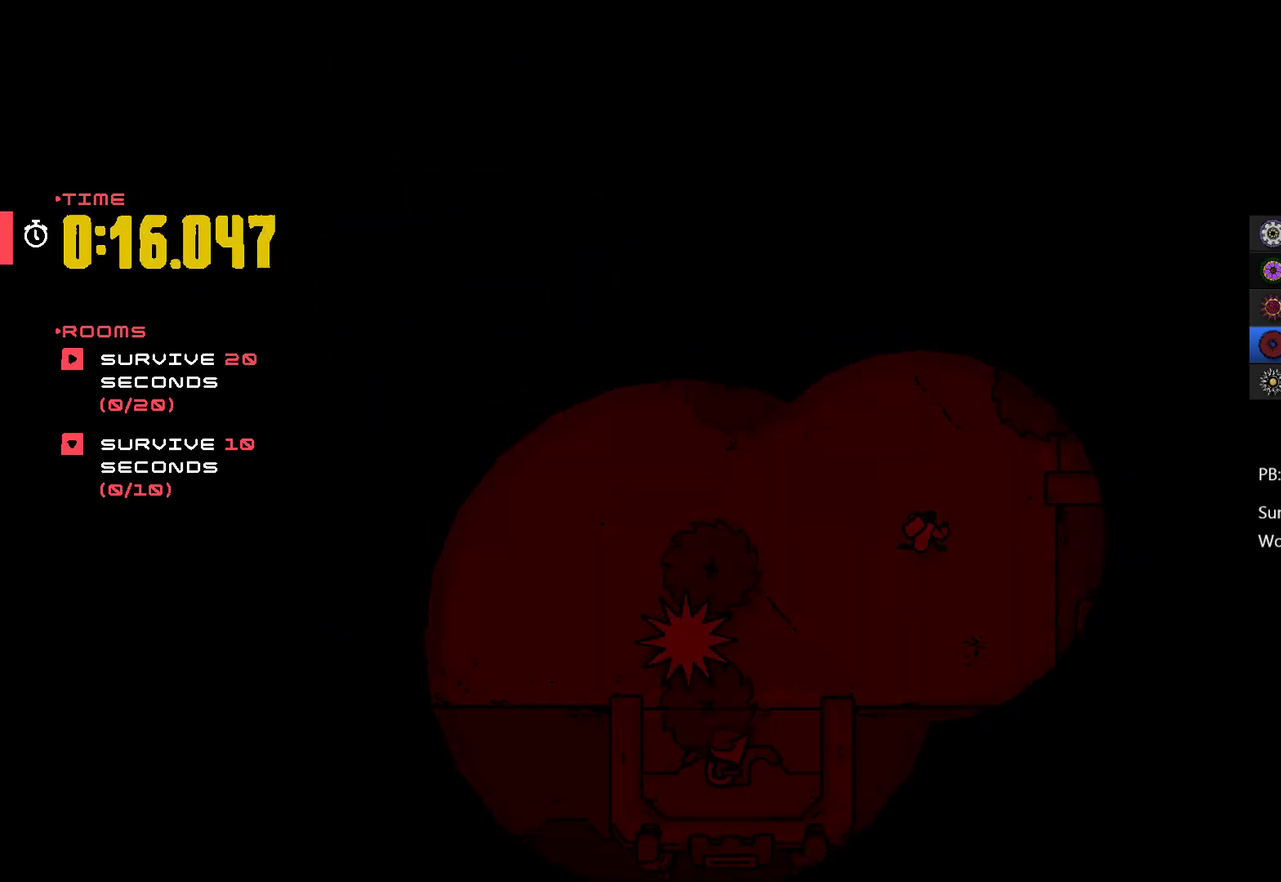
Gameplay with a controller (Xbox layout); each line is a JSON object with the inputs held at the frame after it. "events" lists button and stick changes between this image and that frame as [ms after this image, input, new state], when the widget could be followed in between. Not read: R3 right_stick.
{"buttons": [], "left_stick": "right", "events": [[67, "left_stick", "center"], [300, "left_stick", "down"], [433, "left_stick", "down-right"], [500, "left_stick", "right"]]}
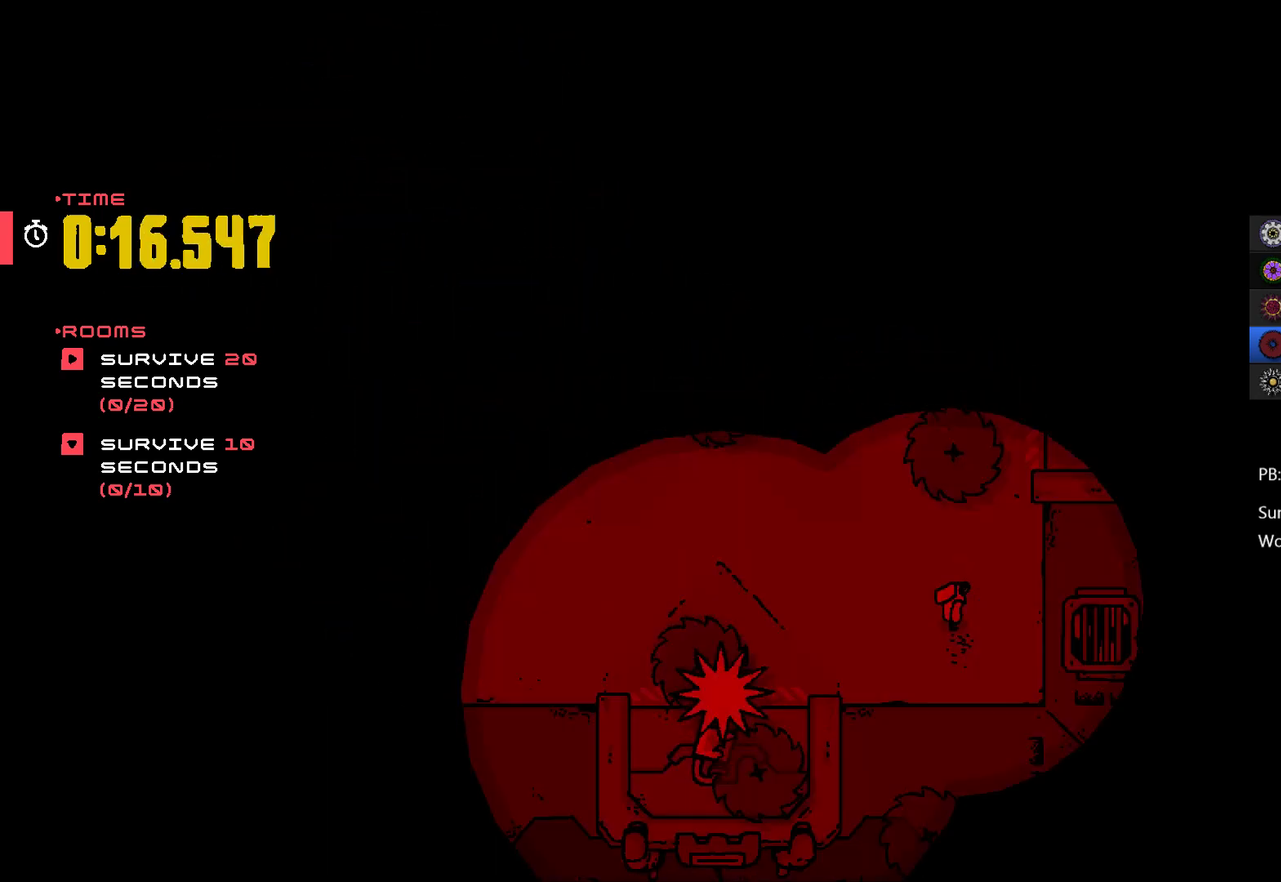
{"buttons": [], "left_stick": "up", "events": [[133, "left_stick", "center"], [300, "left_stick", "right"], [433, "left_stick", "up"]]}
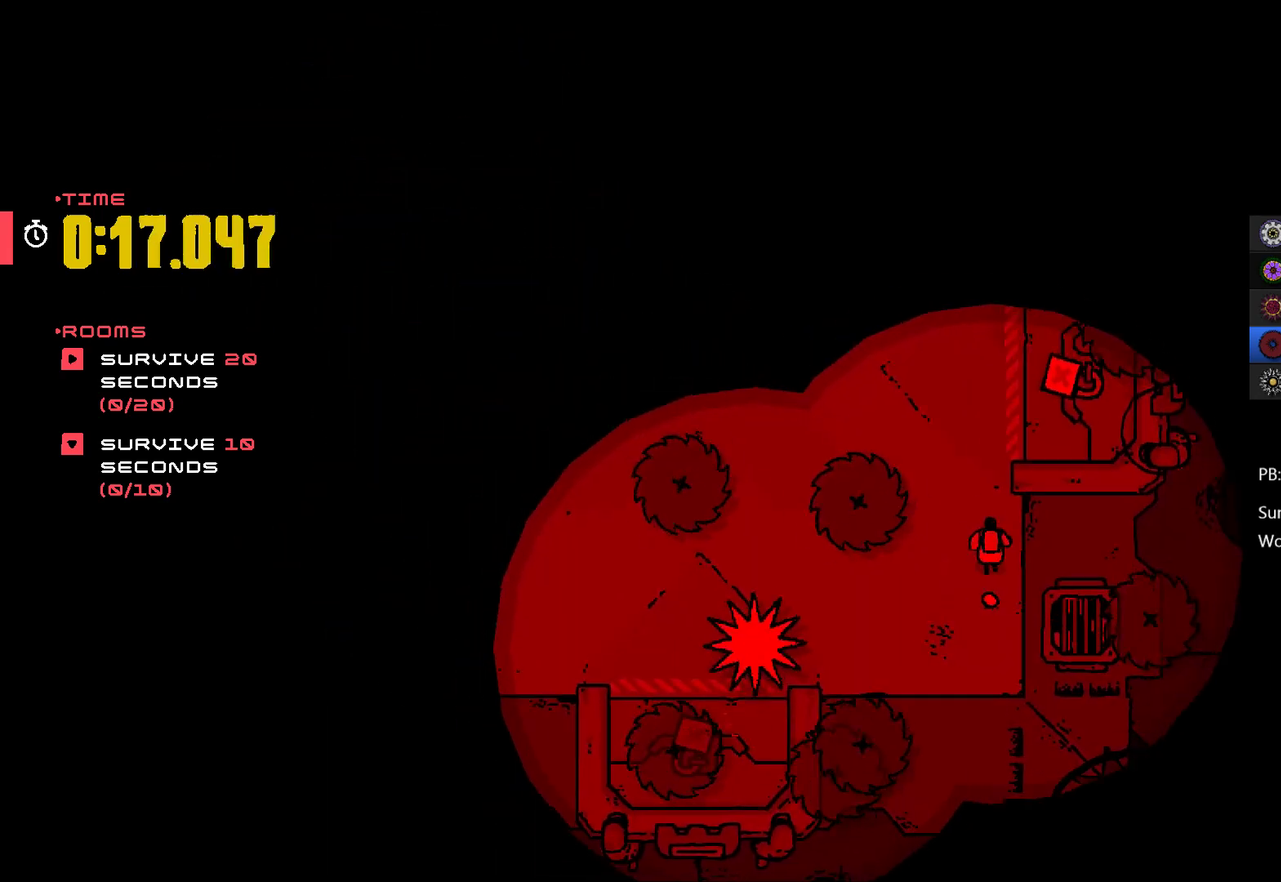
{"buttons": [], "left_stick": "up-left", "events": [[133, "left_stick", "up-left"]]}
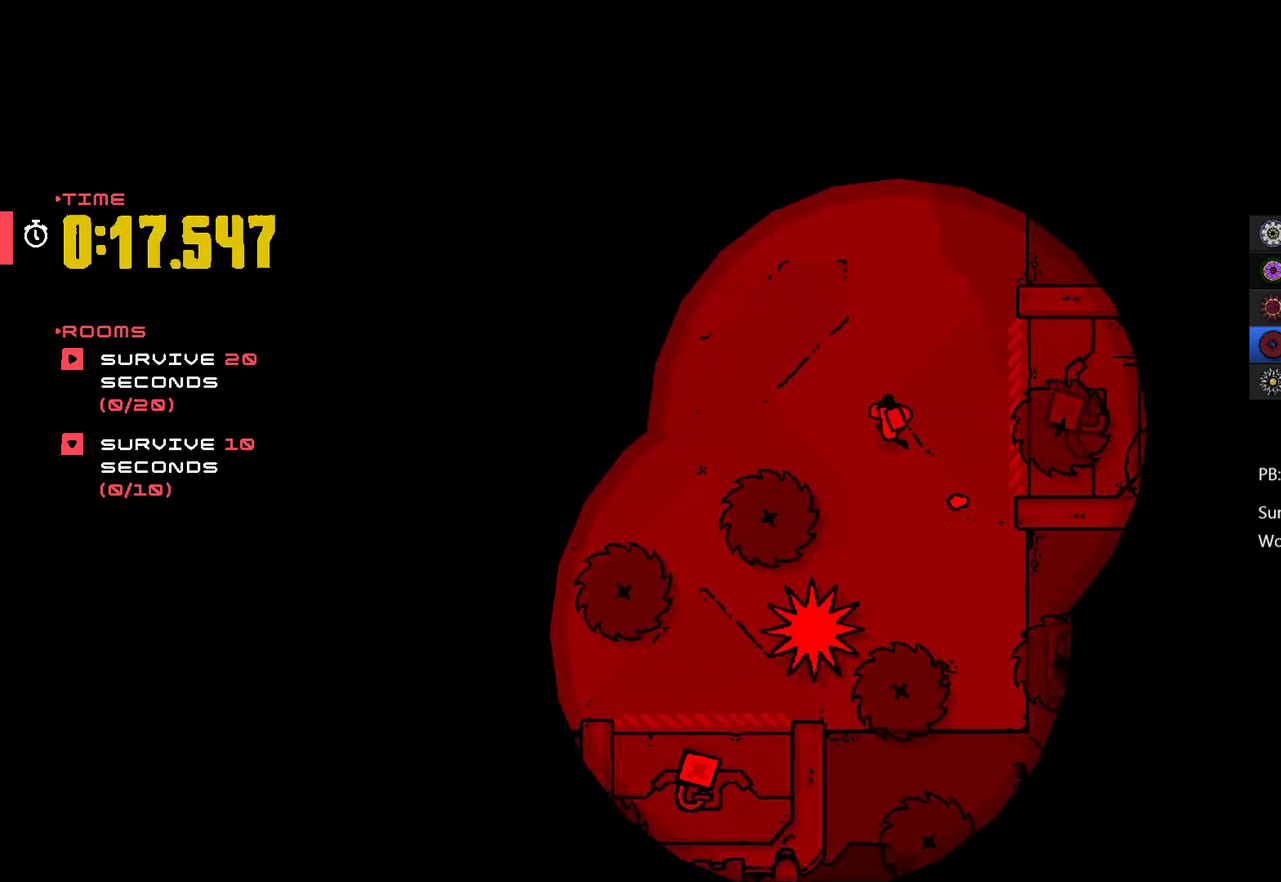
{"buttons": [], "left_stick": "center", "events": [[300, "left_stick", "left"], [367, "left_stick", "center"]]}
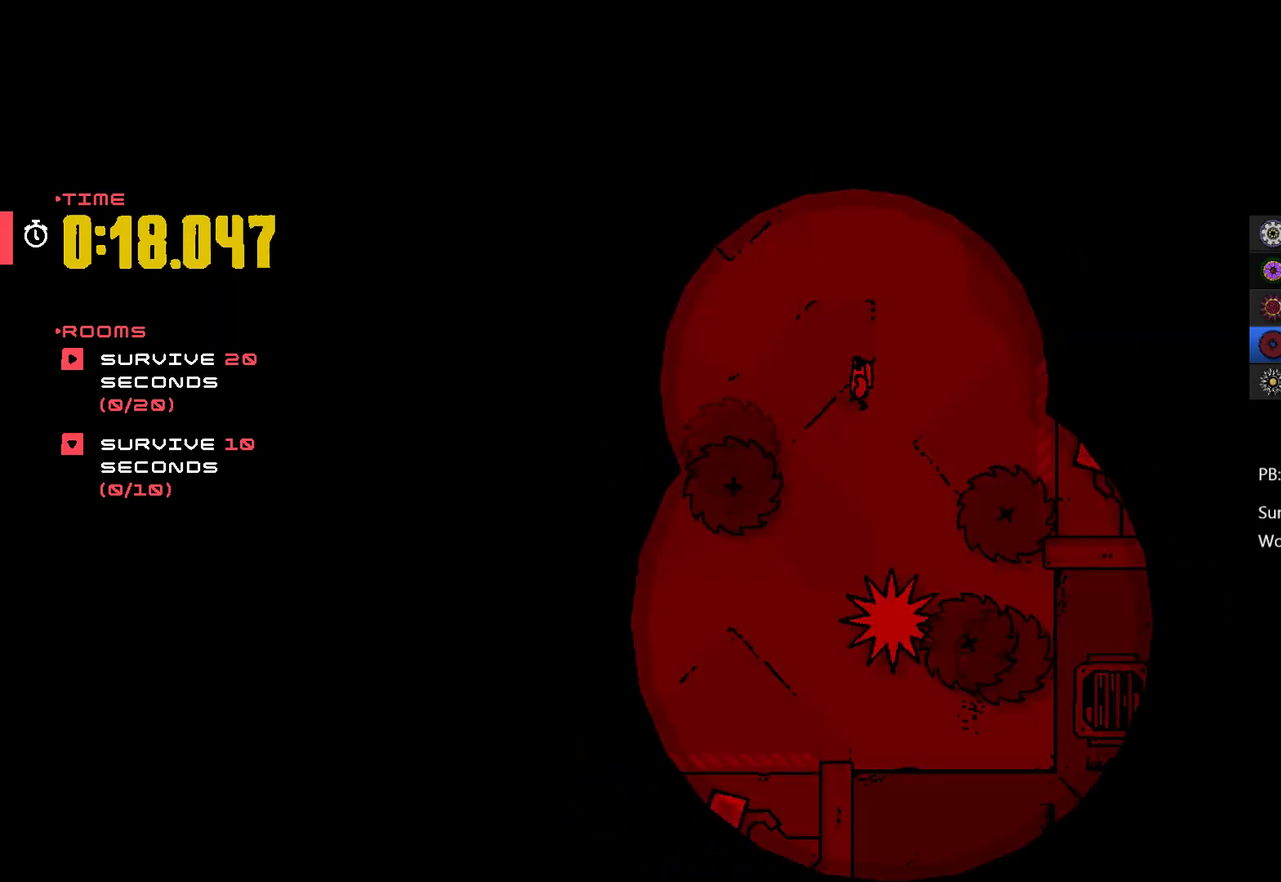
{"buttons": [], "left_stick": "center", "events": [[233, "left_stick", "up"], [367, "left_stick", "center"]]}
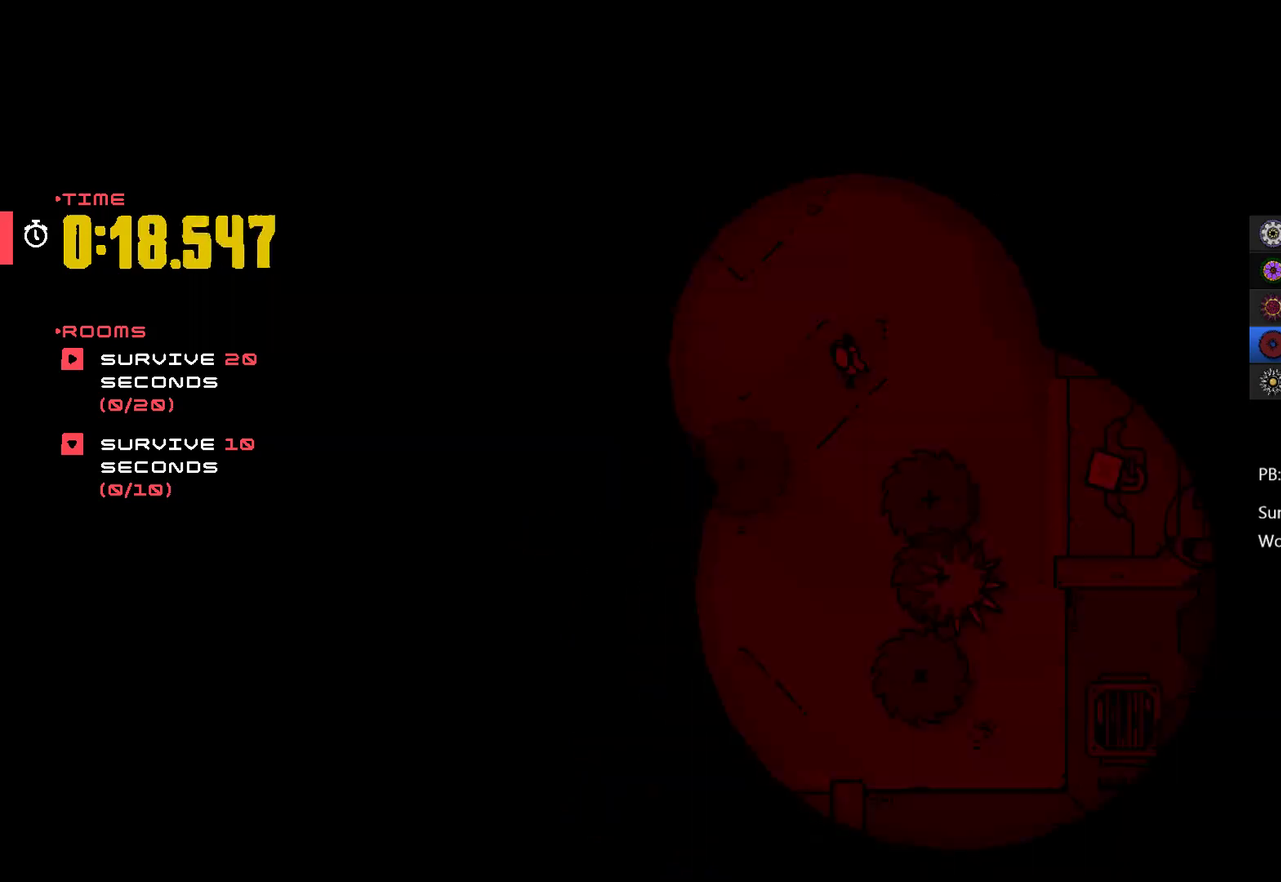
{"buttons": [], "left_stick": "right", "events": [[267, "left_stick", "up"], [467, "left_stick", "right"]]}
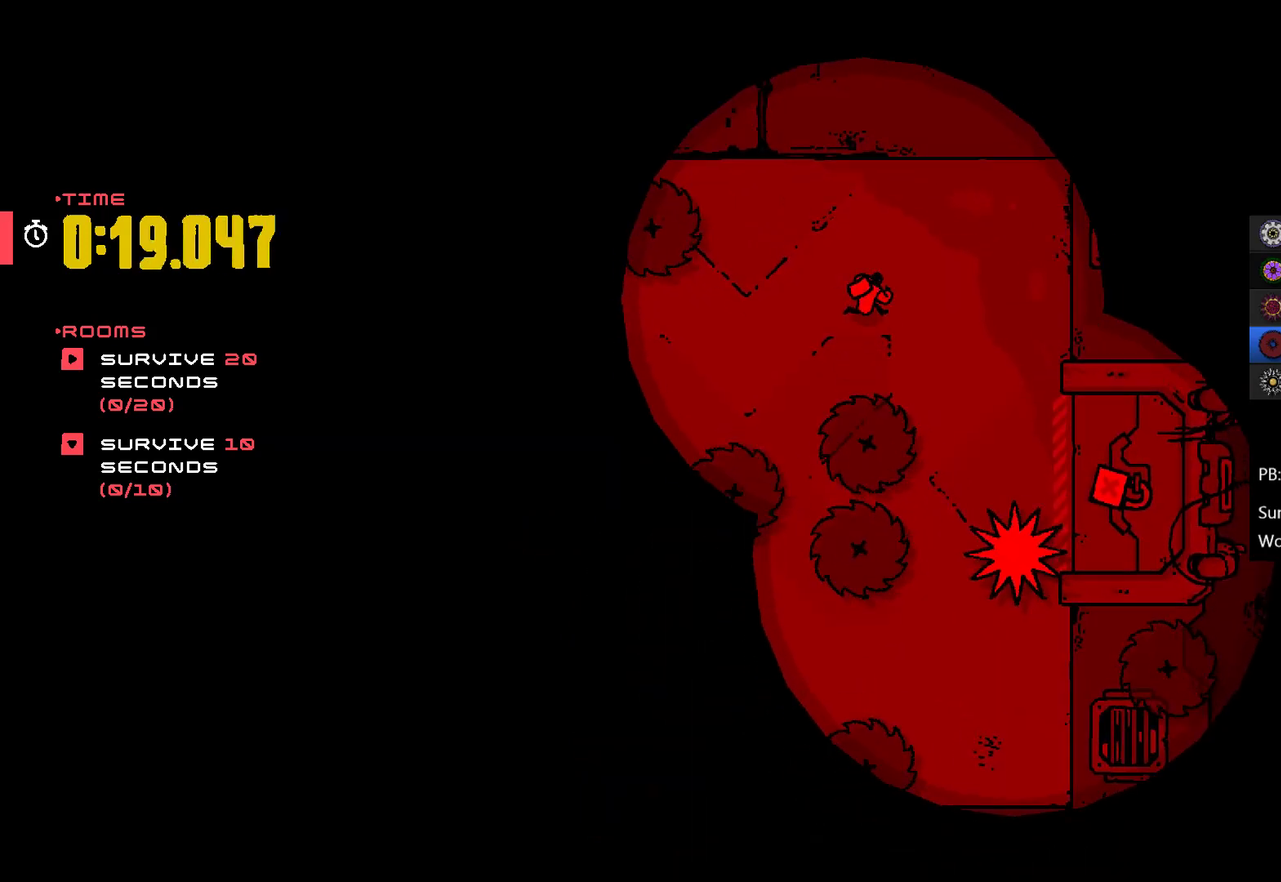
{"buttons": [], "left_stick": "center", "events": [[100, "left_stick", "center"], [267, "left_stick", "right"], [400, "left_stick", "center"]]}
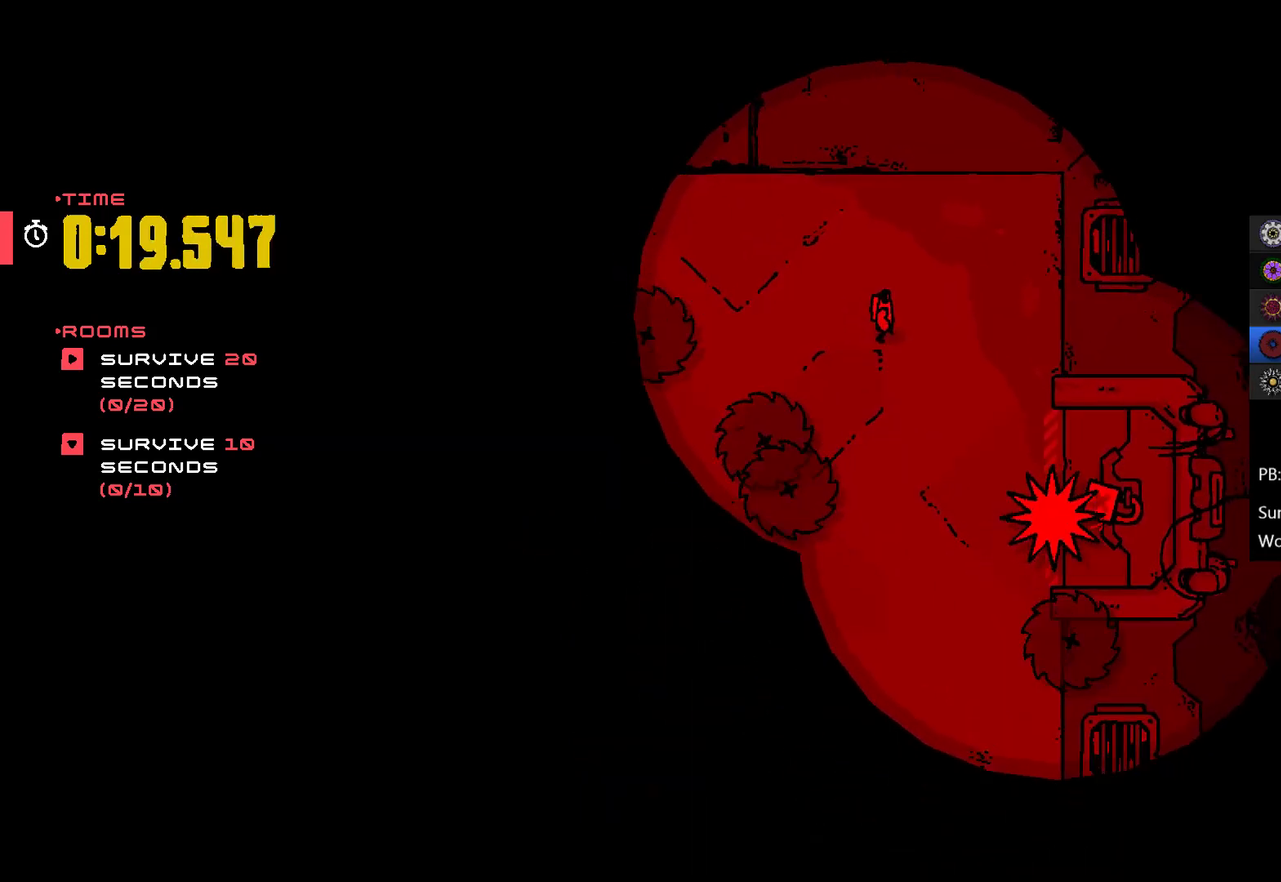
{"buttons": [], "left_stick": "center", "events": []}
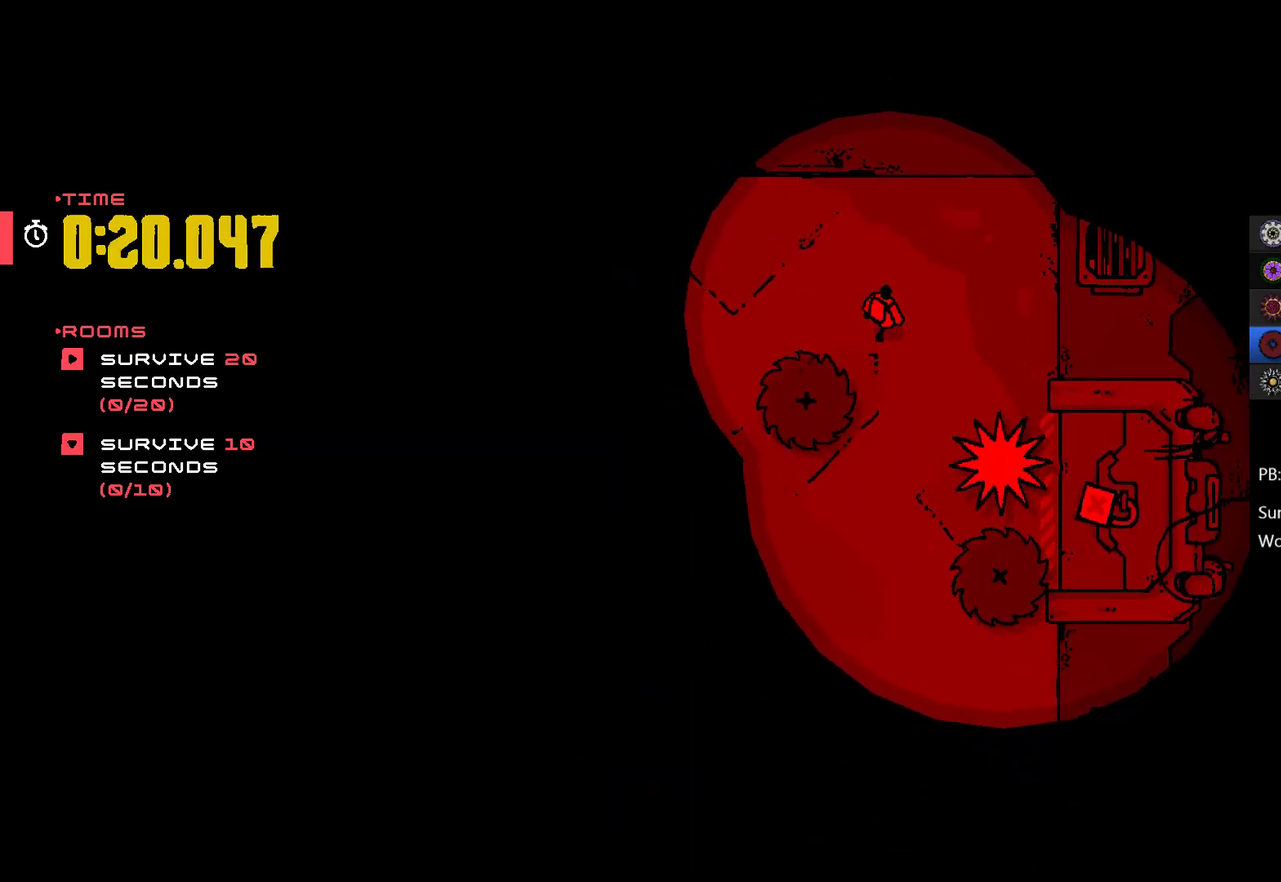
{"buttons": ["A"], "left_stick": "down", "events": [[33, "left_stick", "up-right"], [267, "left_stick", "center"], [333, "left_stick", "down"], [400, "left_stick", "down-left"], [467, "A", "down"], [500, "left_stick", "down"]]}
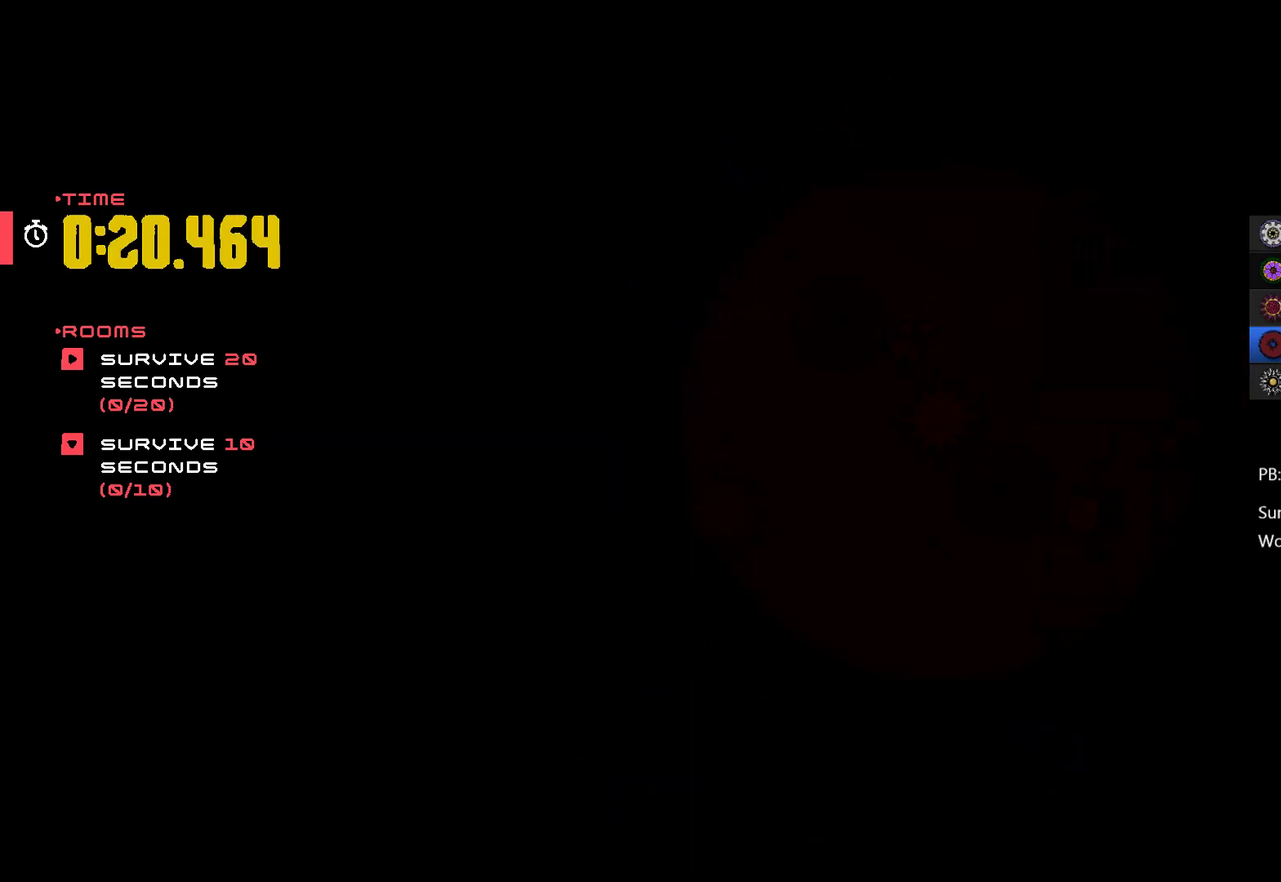
{"buttons": [], "left_stick": "down-right", "events": [[133, "left_stick", "down-left"], [367, "left_stick", "down"], [467, "A", "up"], [467, "left_stick", "down-right"]]}
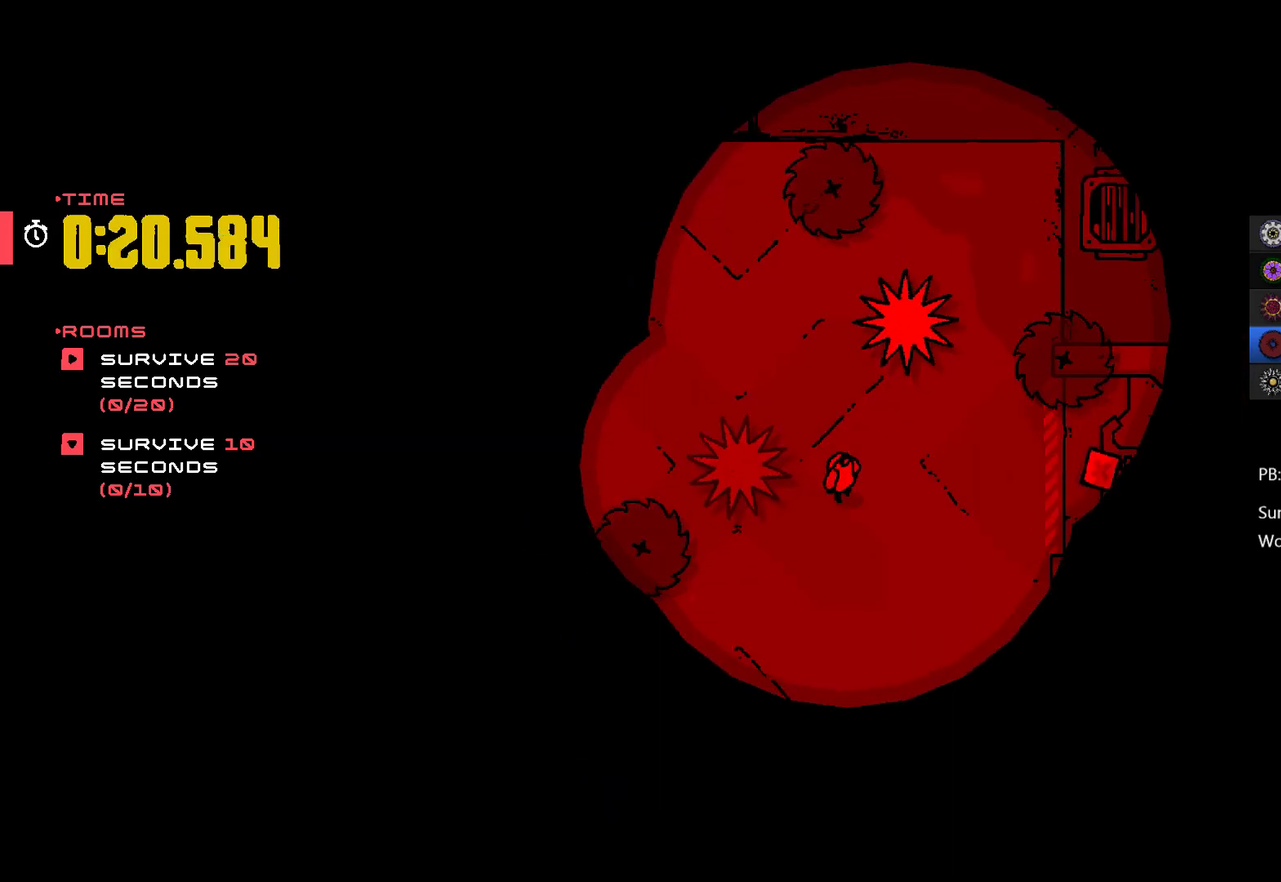
{"buttons": [], "left_stick": "up-right", "events": [[433, "left_stick", "up-right"]]}
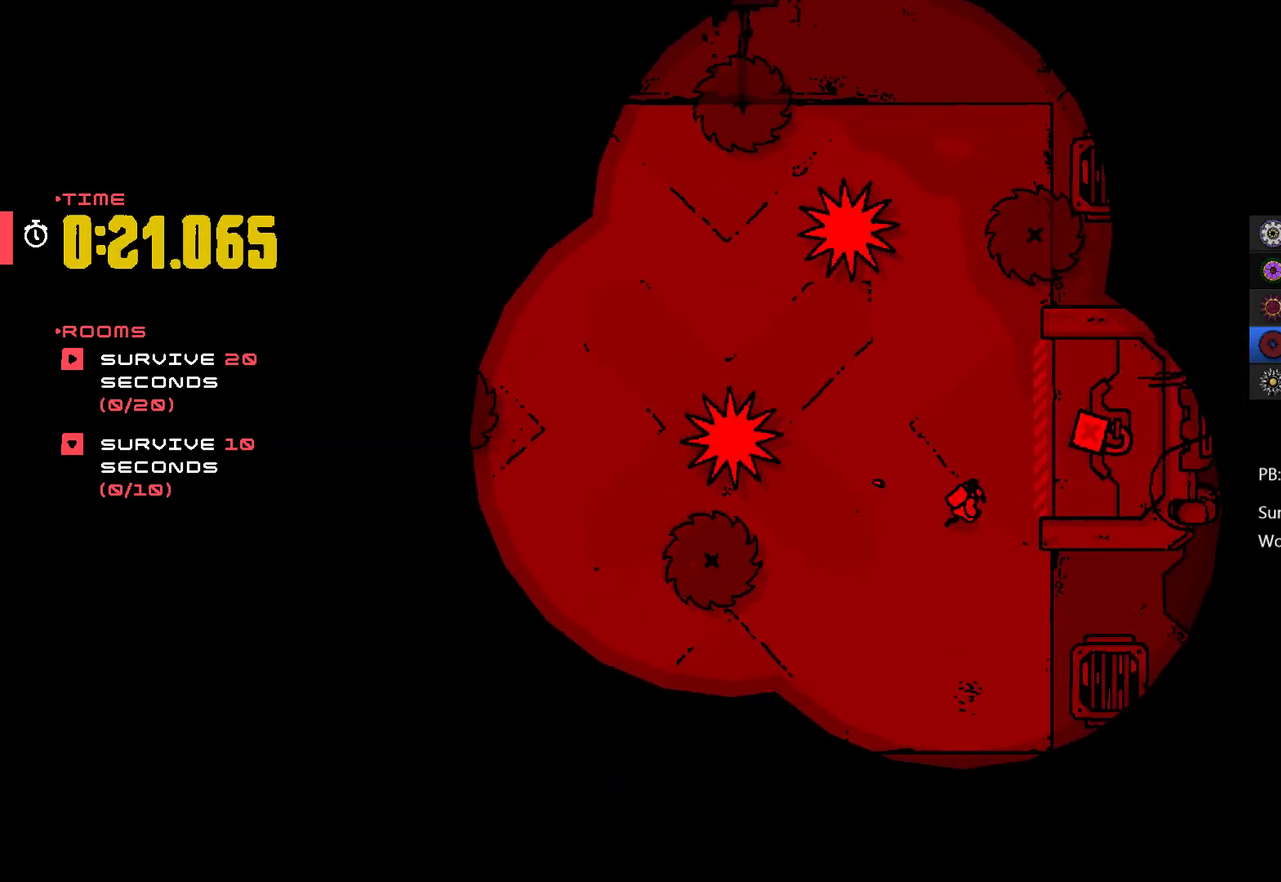
{"buttons": [], "left_stick": "up-left", "events": [[133, "left_stick", "center"], [367, "left_stick", "up"], [500, "left_stick", "up-left"]]}
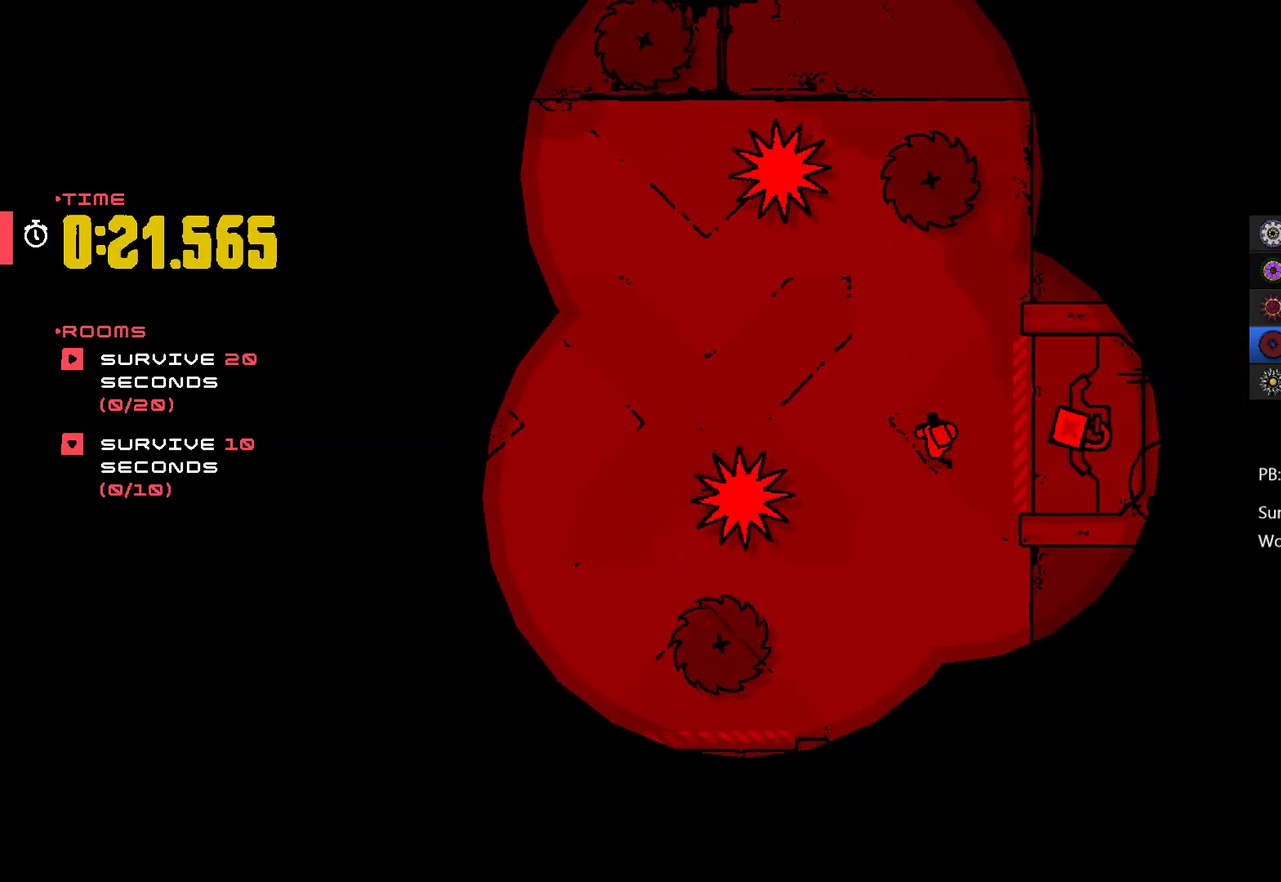
{"buttons": [], "left_stick": "center", "events": [[200, "left_stick", "center"]]}
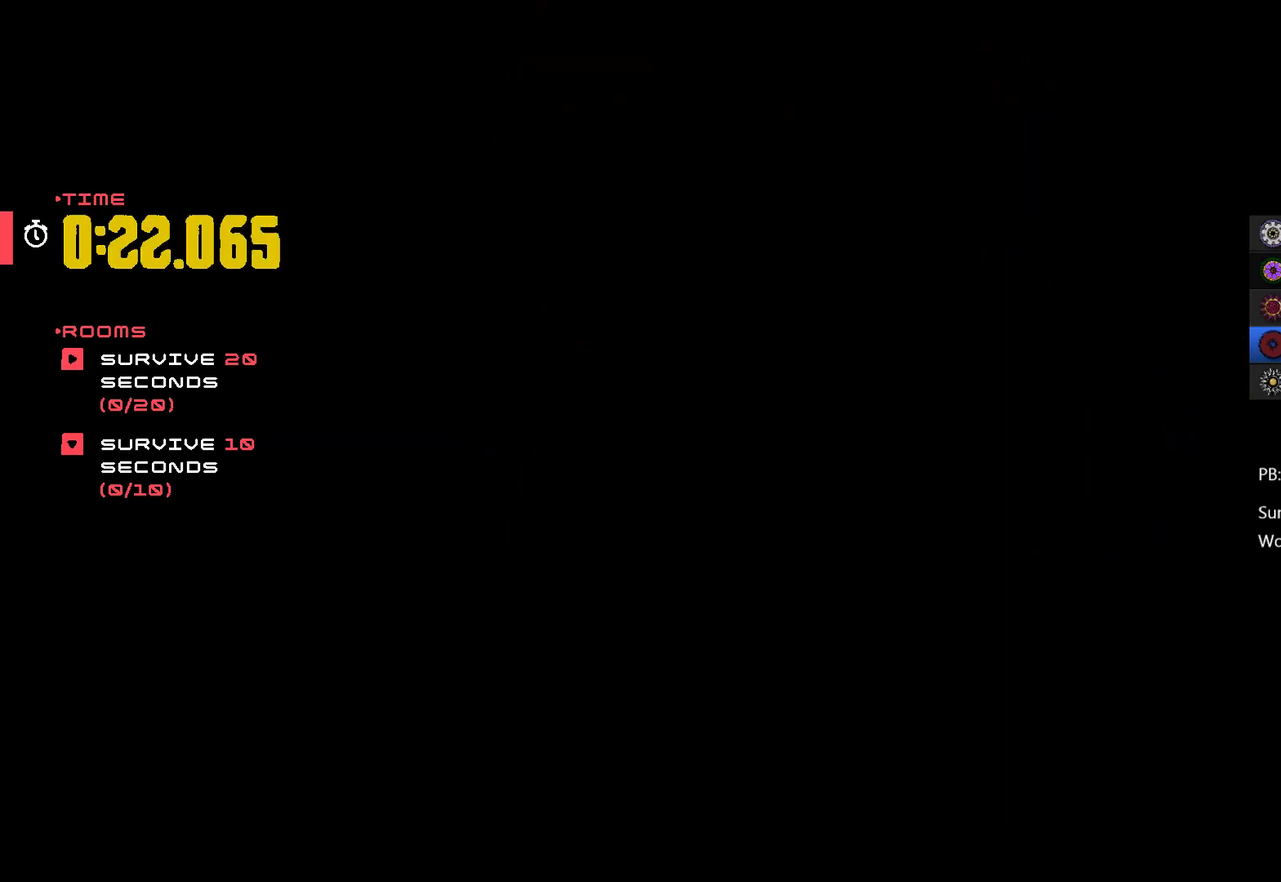
{"buttons": [], "left_stick": "center", "events": []}
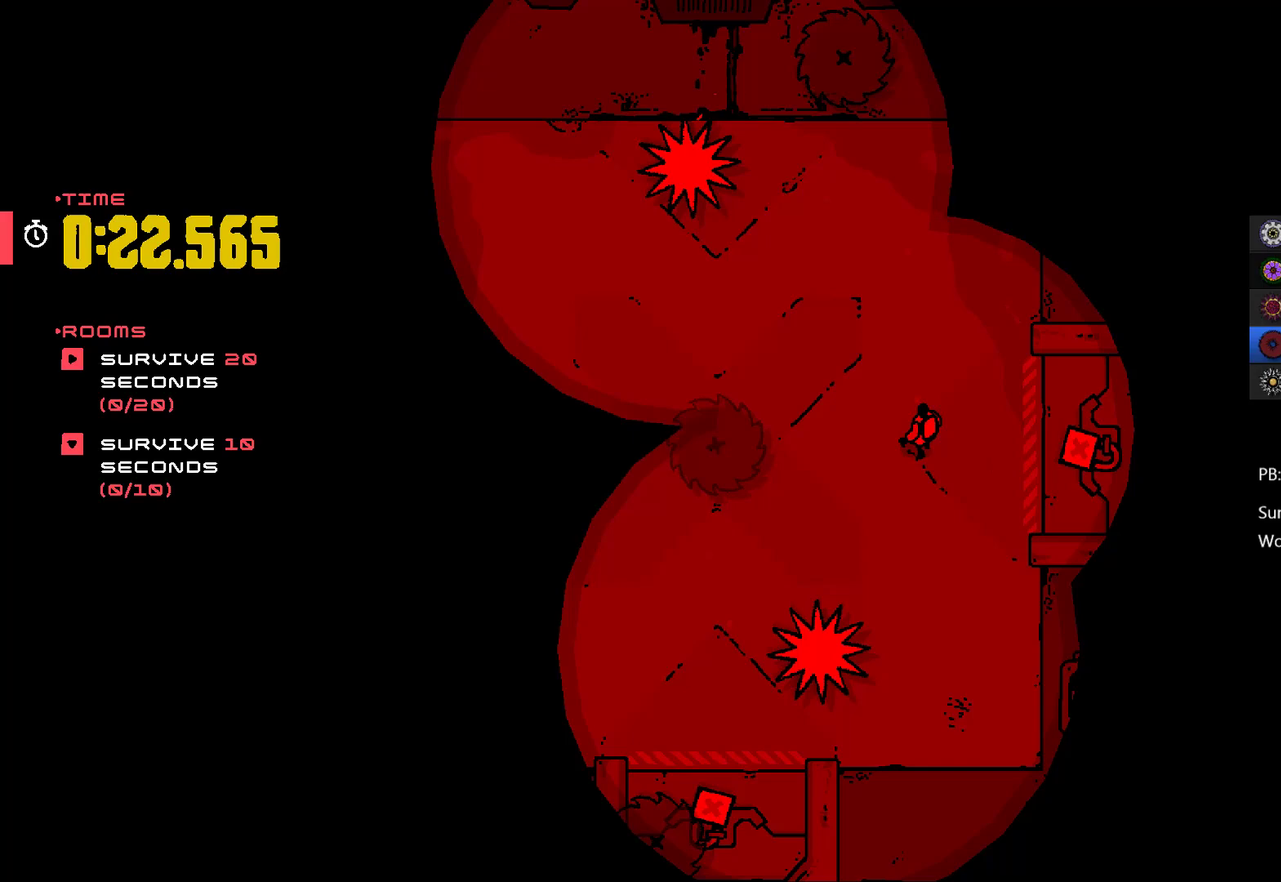
{"buttons": [], "left_stick": "right", "events": [[167, "left_stick", "left"], [300, "left_stick", "center"], [500, "left_stick", "right"]]}
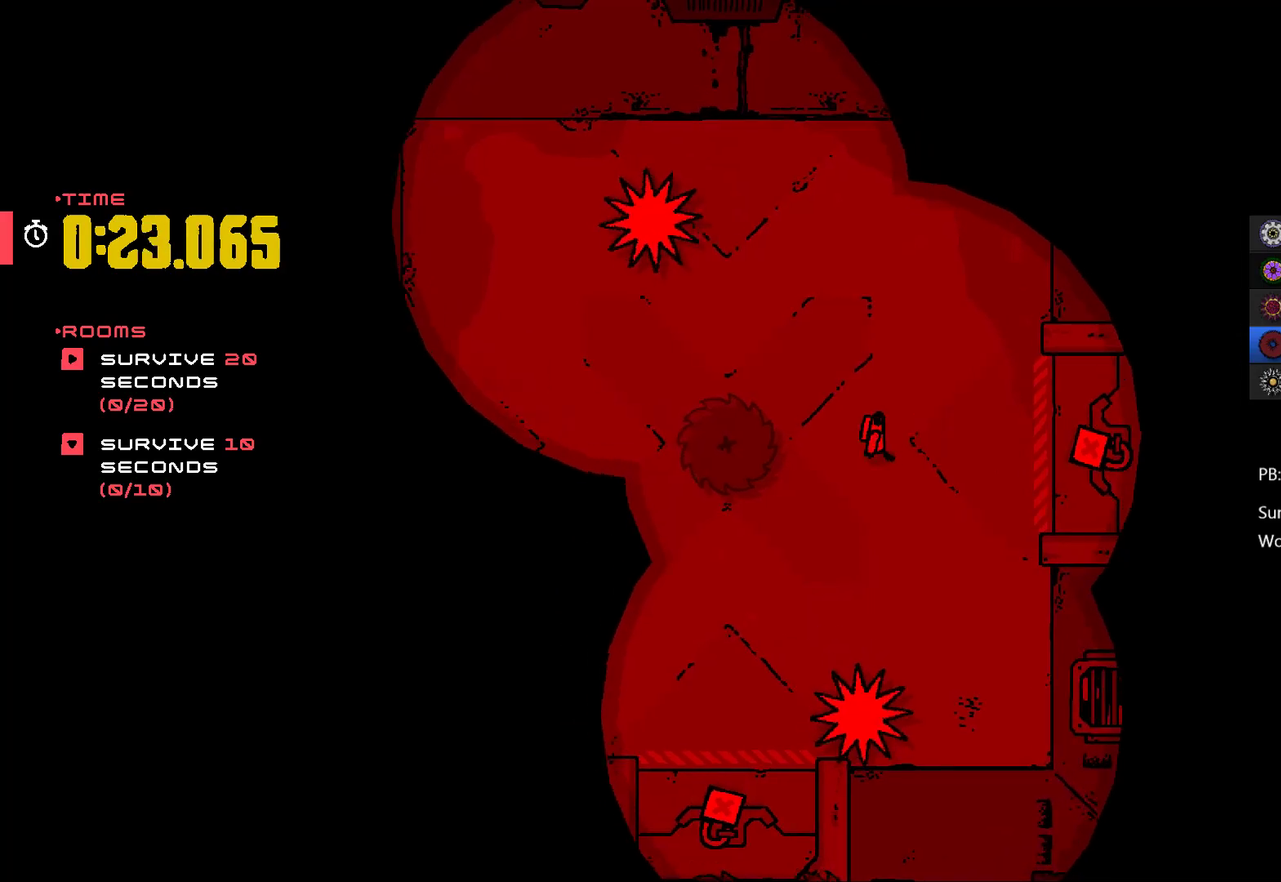
{"buttons": [], "left_stick": "center", "events": [[100, "left_stick", "down-right"], [167, "left_stick", "center"], [333, "left_stick", "right"], [467, "left_stick", "center"]]}
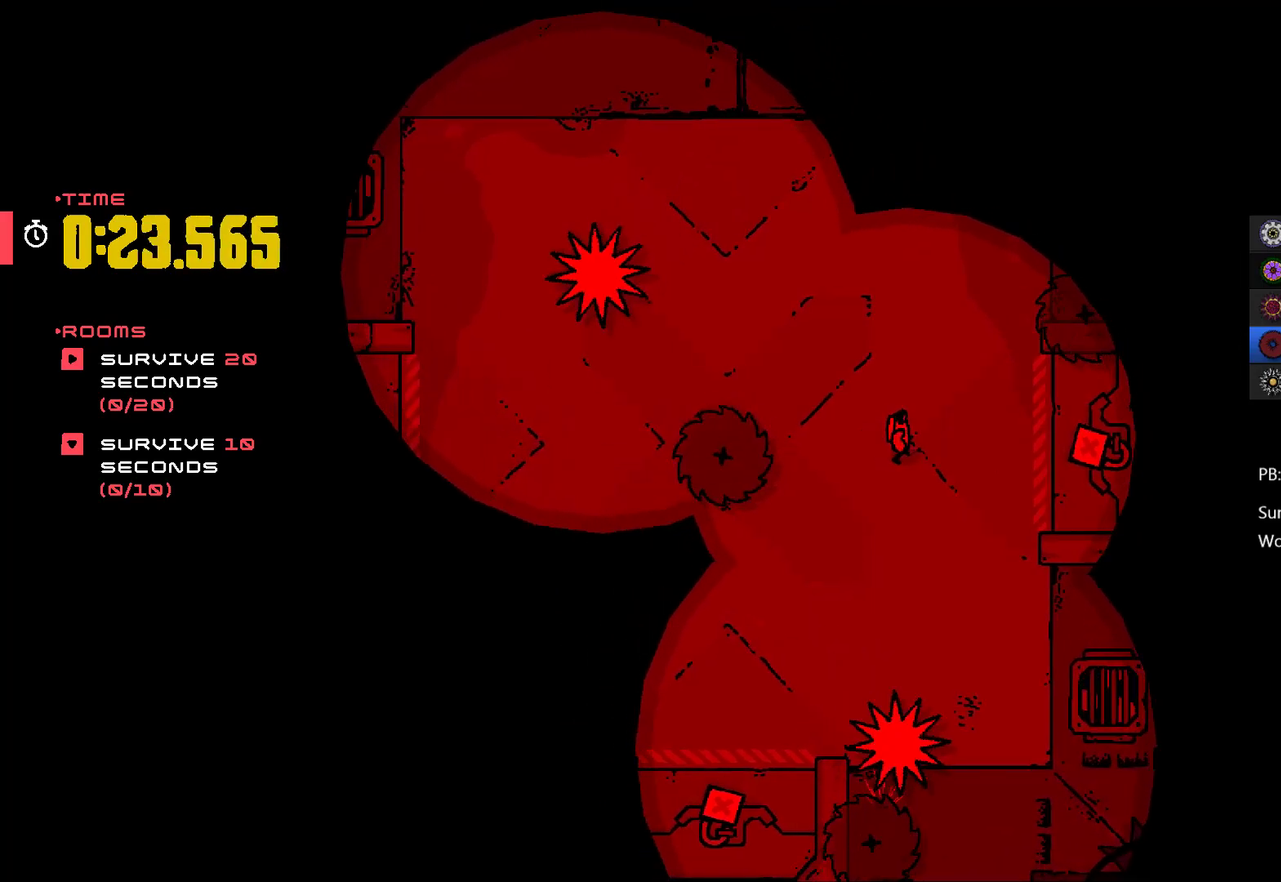
{"buttons": [], "left_stick": "up-left", "events": [[367, "left_stick", "left"], [500, "left_stick", "up-left"]]}
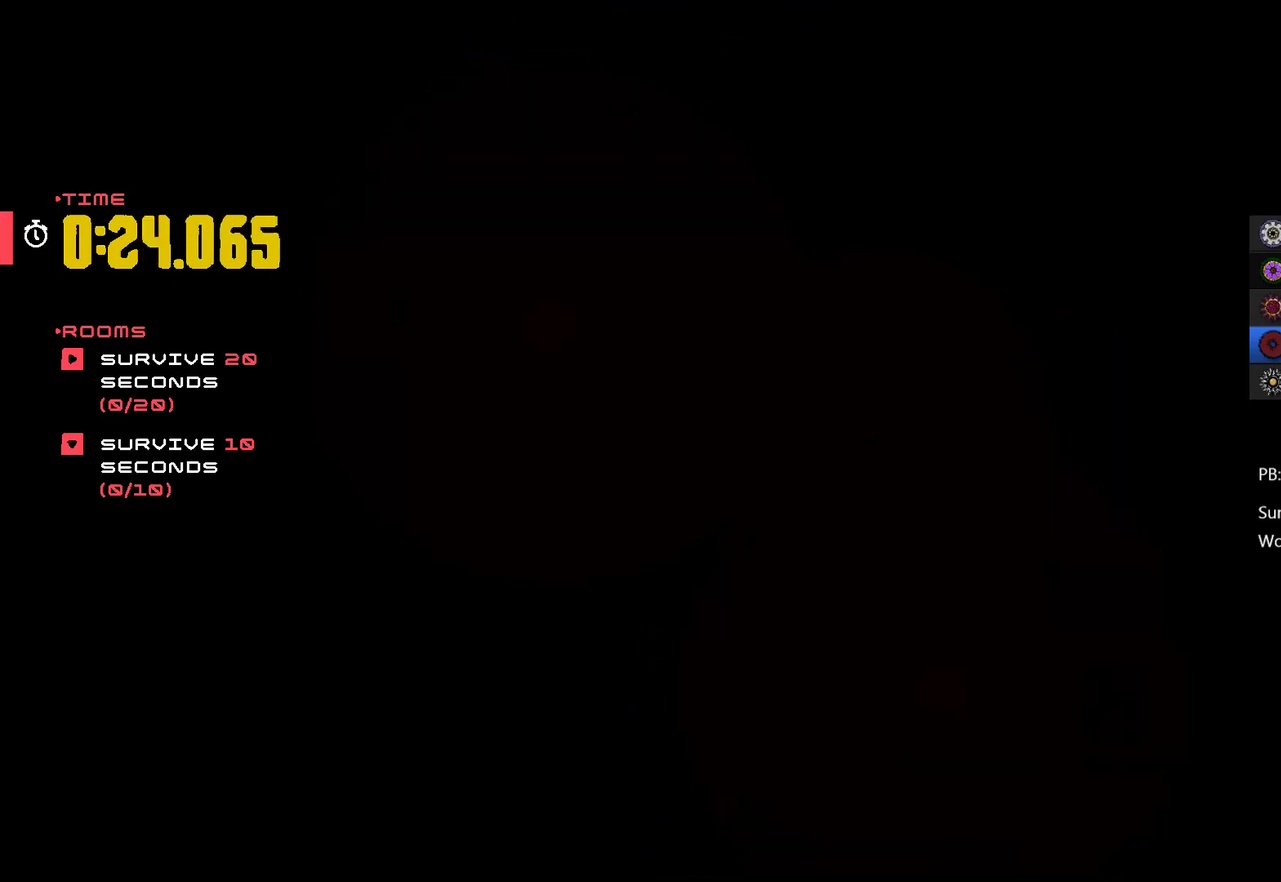
{"buttons": [], "left_stick": "left", "events": [[133, "left_stick", "center"], [367, "left_stick", "left"]]}
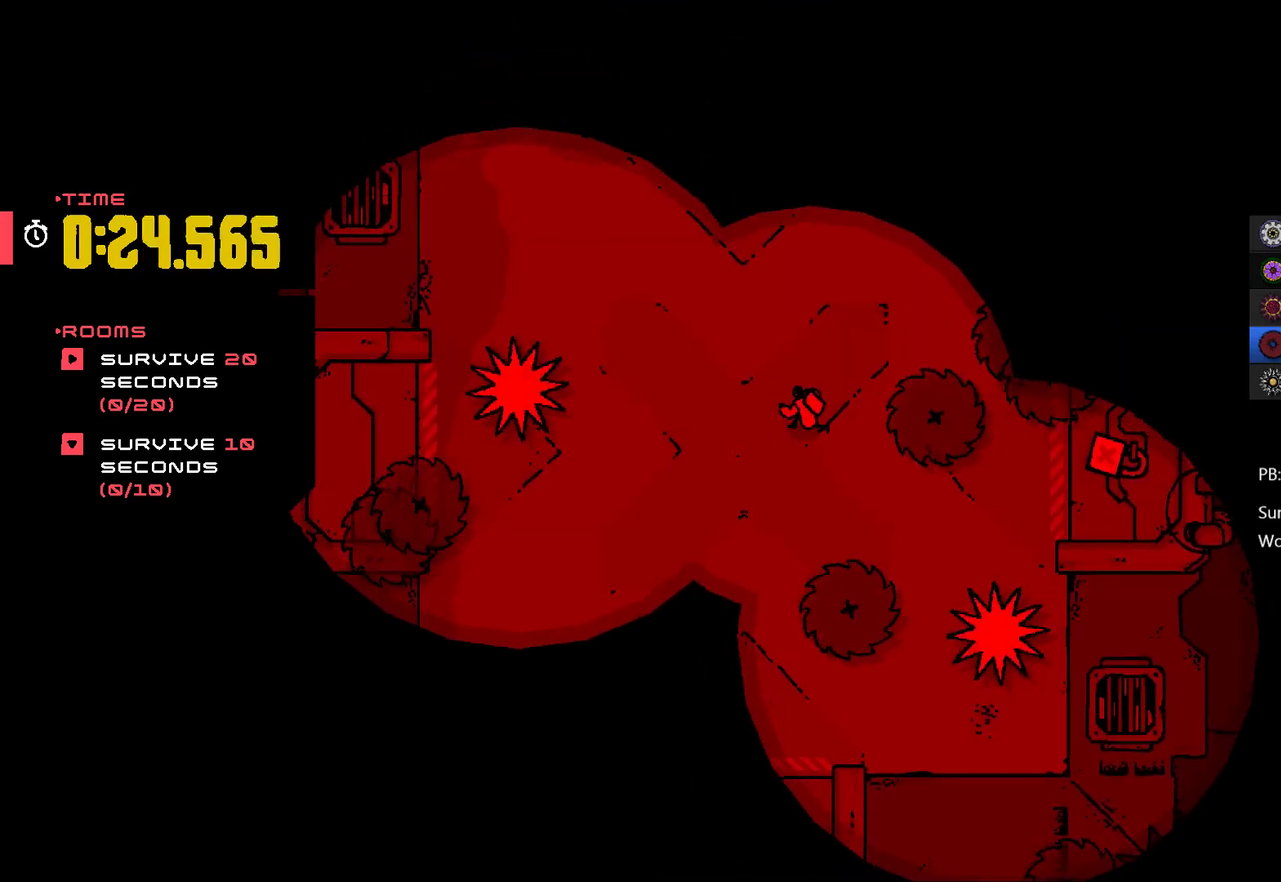
{"buttons": [], "left_stick": "down", "events": [[200, "left_stick", "center"], [300, "left_stick", "left"], [433, "left_stick", "down-left"], [500, "left_stick", "down"]]}
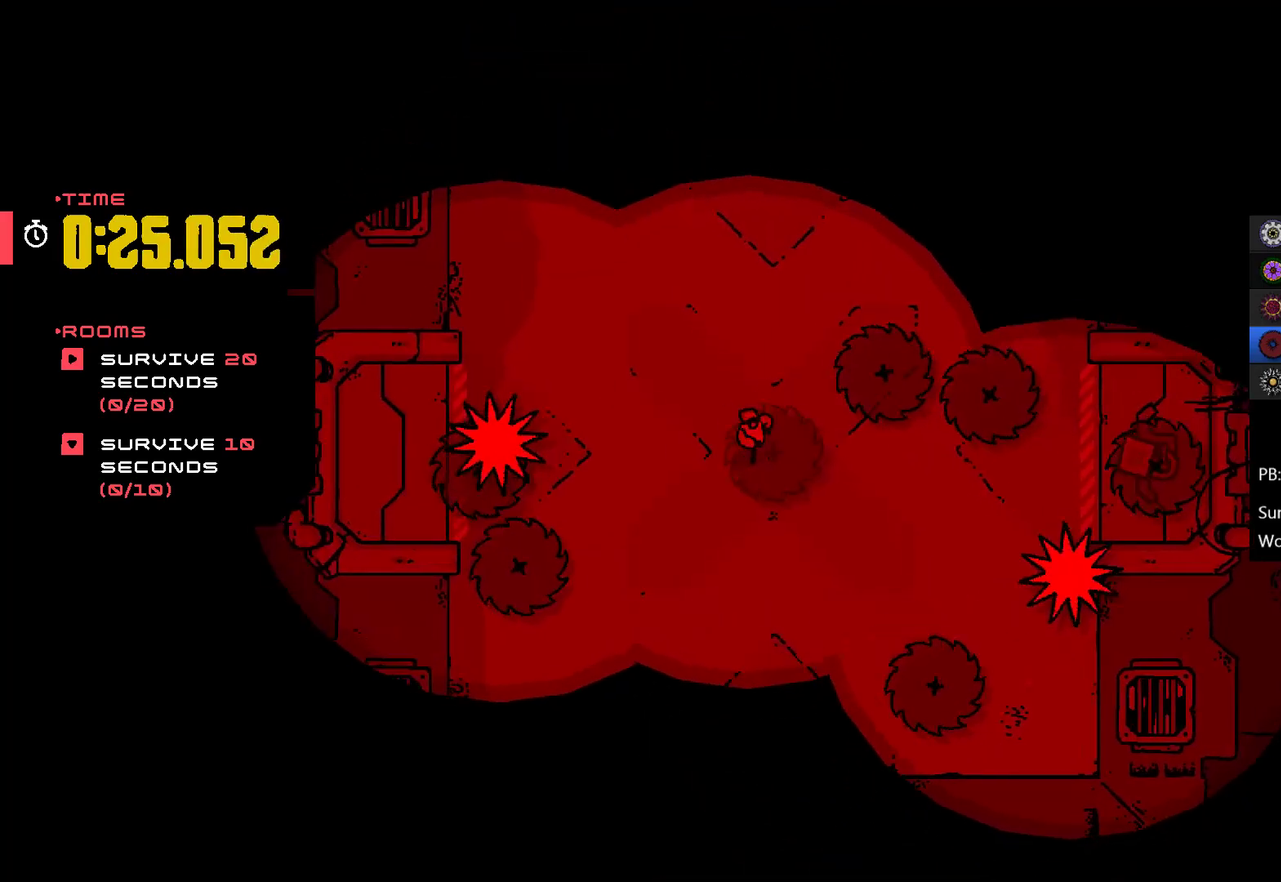
{"buttons": [], "left_stick": "down", "events": [[67, "left_stick", "down-right"], [233, "left_stick", "down"]]}
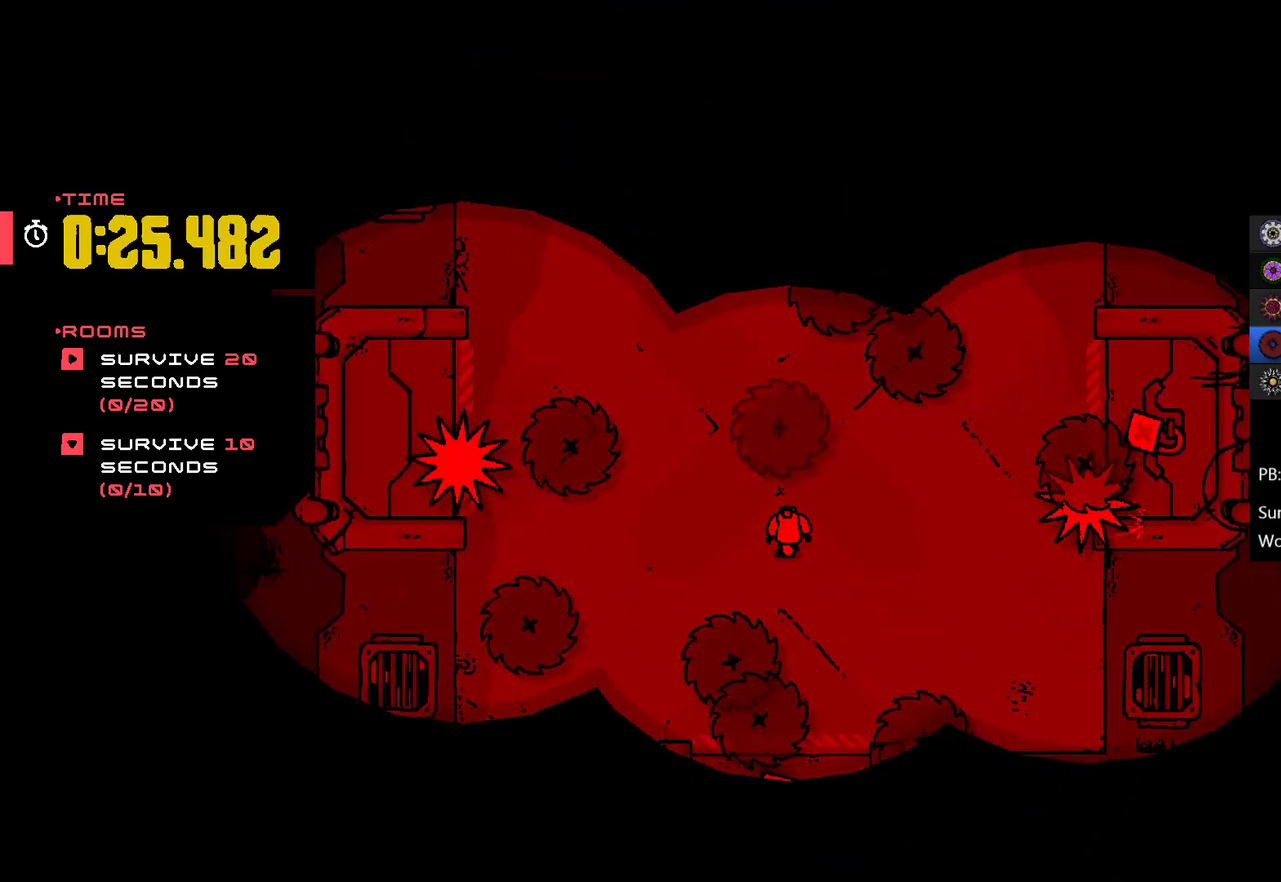
{"buttons": [], "left_stick": "down-right", "events": [[33, "left_stick", "right"], [167, "left_stick", "up-right"], [400, "left_stick", "down-right"]]}
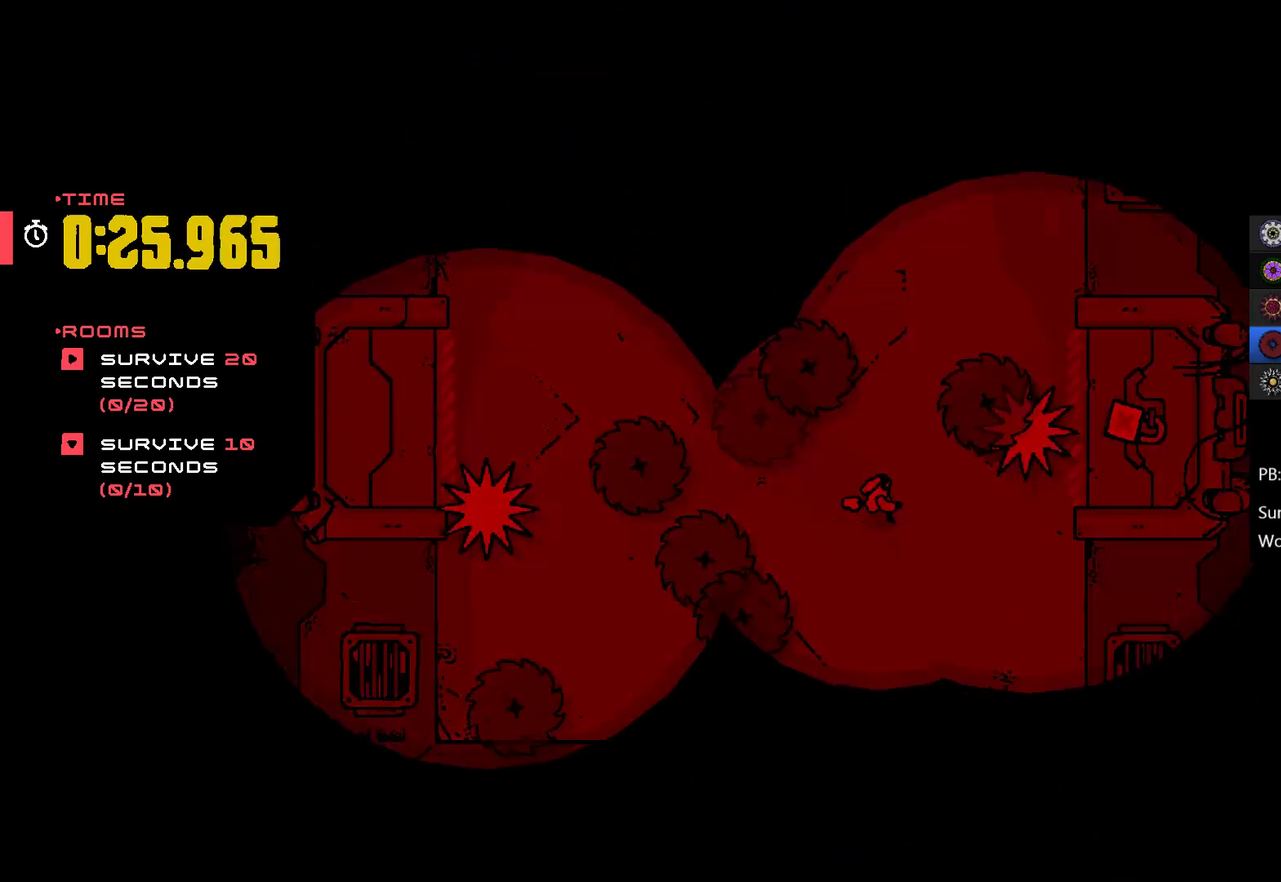
{"buttons": [], "left_stick": "center", "events": [[267, "left_stick", "right"], [333, "left_stick", "center"]]}
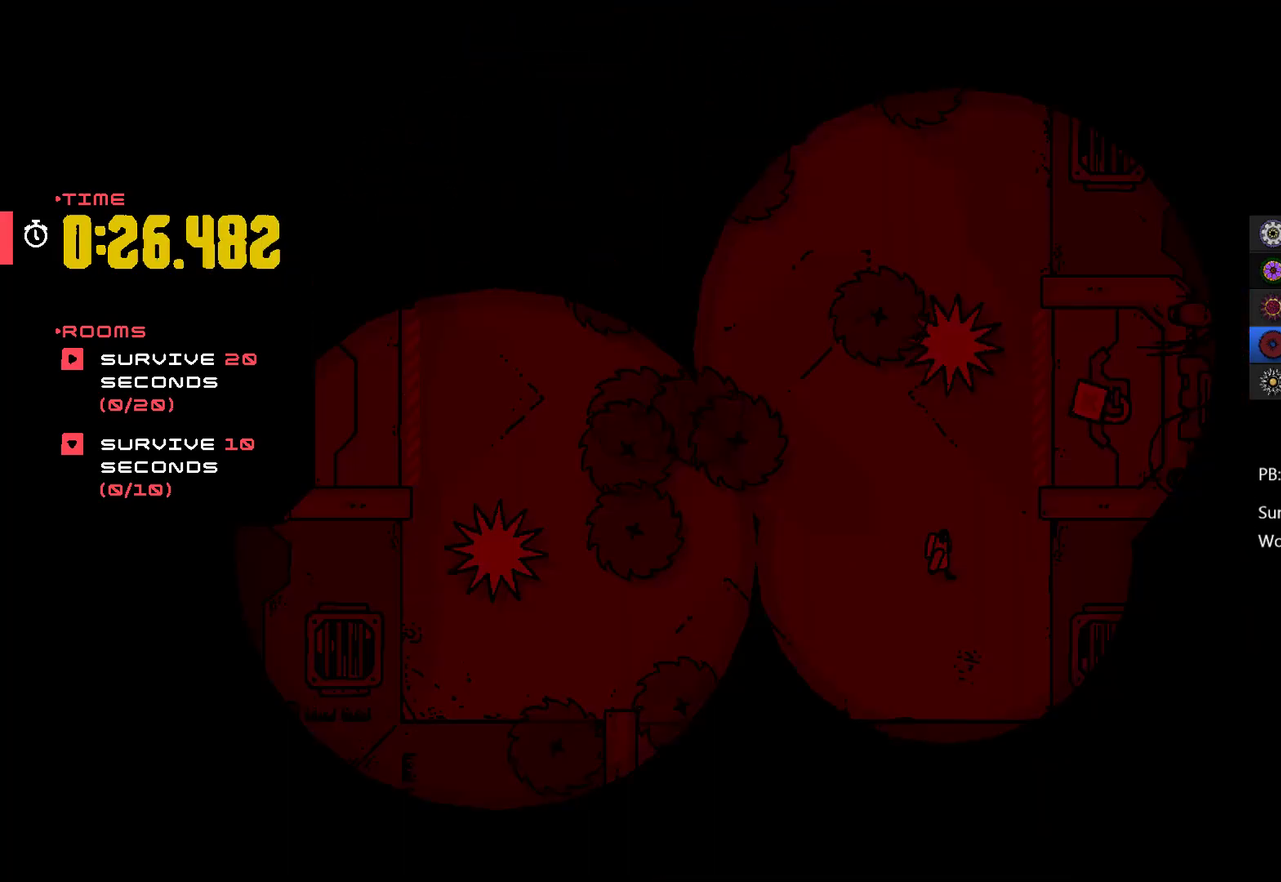
{"buttons": [], "left_stick": "center", "events": [[33, "left_stick", "right"], [100, "left_stick", "up-right"], [200, "left_stick", "up"], [267, "left_stick", "center"]]}
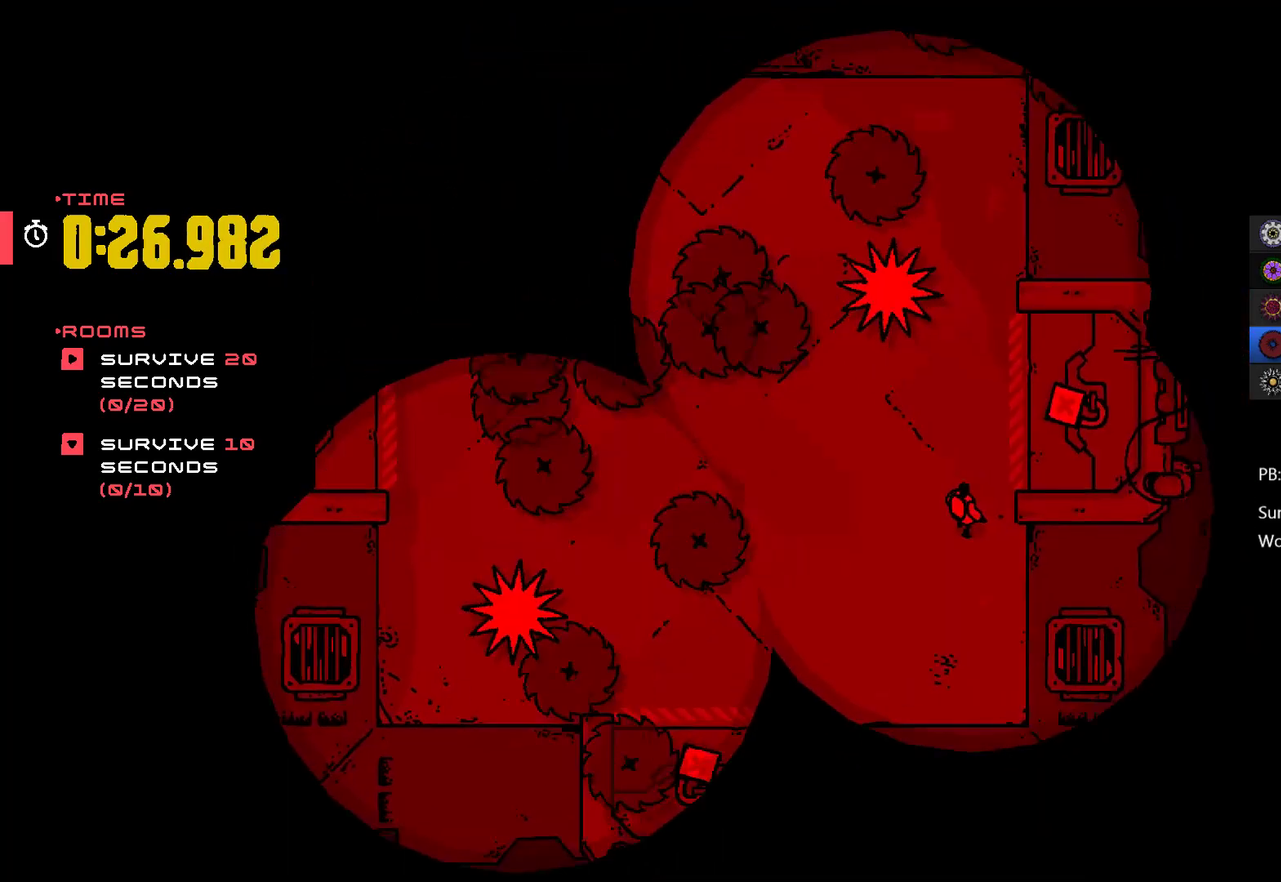
{"buttons": [], "left_stick": "center", "events": [[133, "left_stick", "left"], [267, "left_stick", "center"]]}
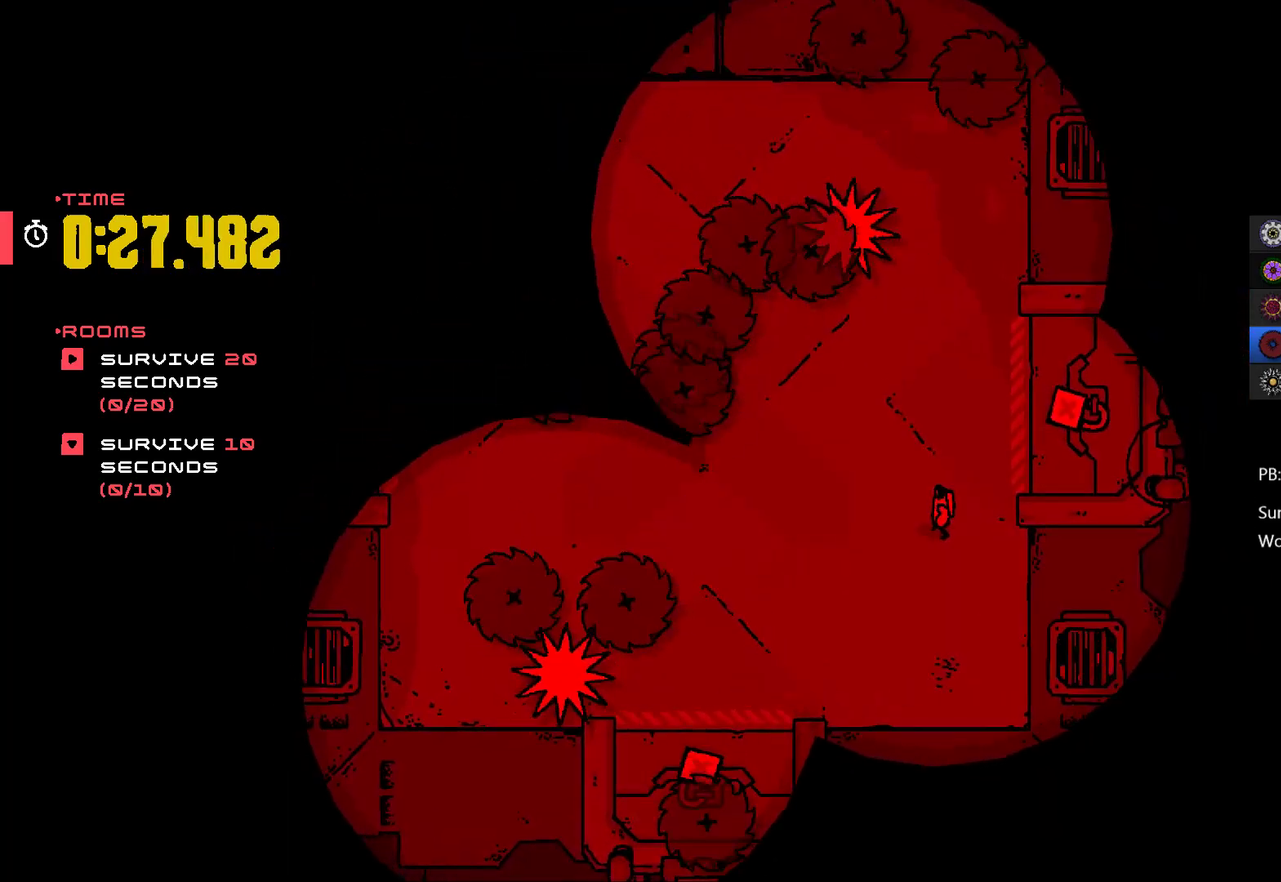
{"buttons": [], "left_stick": "center", "events": []}
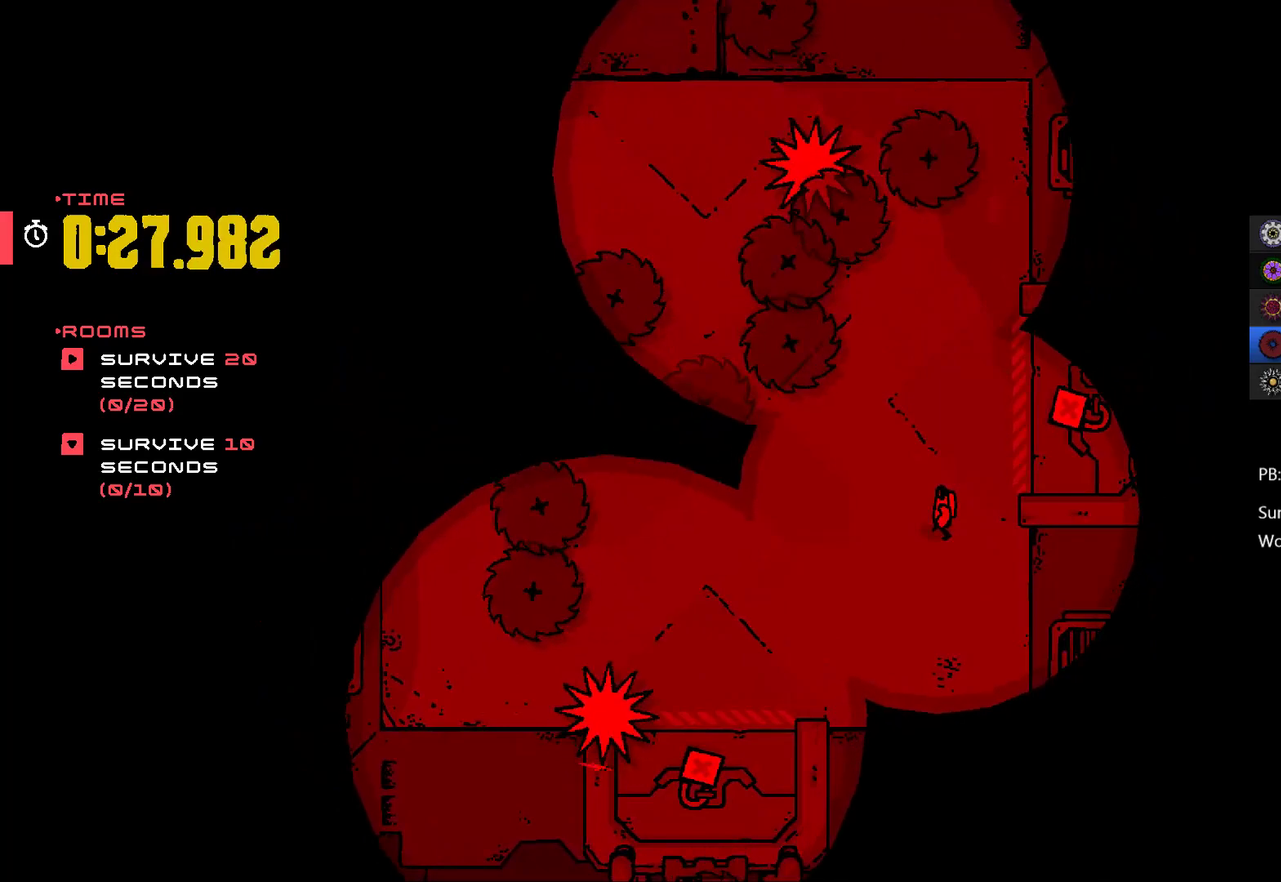
{"buttons": [], "left_stick": "down", "events": [[500, "left_stick", "down"]]}
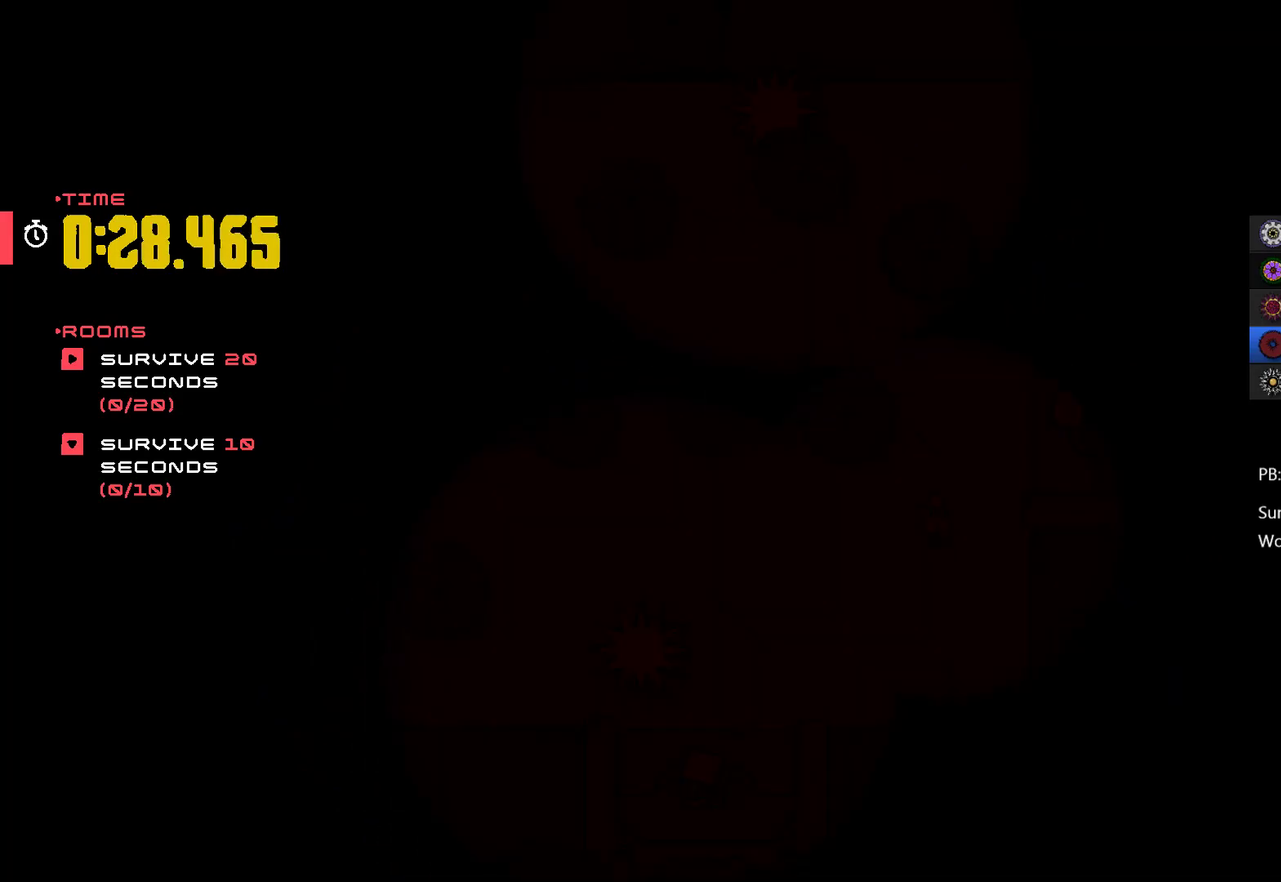
{"buttons": [], "left_stick": "left", "events": [[333, "left_stick", "center"], [433, "left_stick", "left"]]}
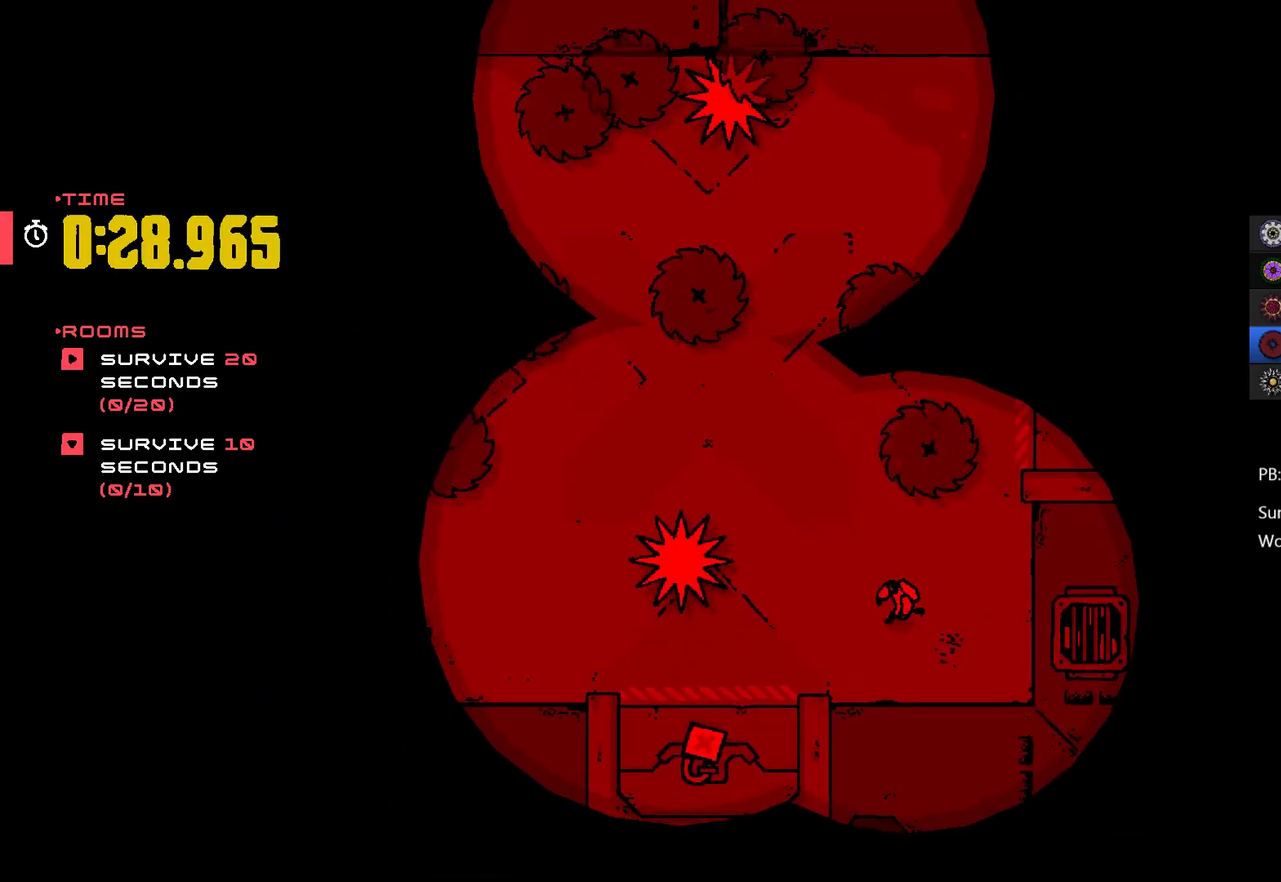
{"buttons": [], "left_stick": "center", "events": [[67, "left_stick", "up-left"], [133, "left_stick", "center"]]}
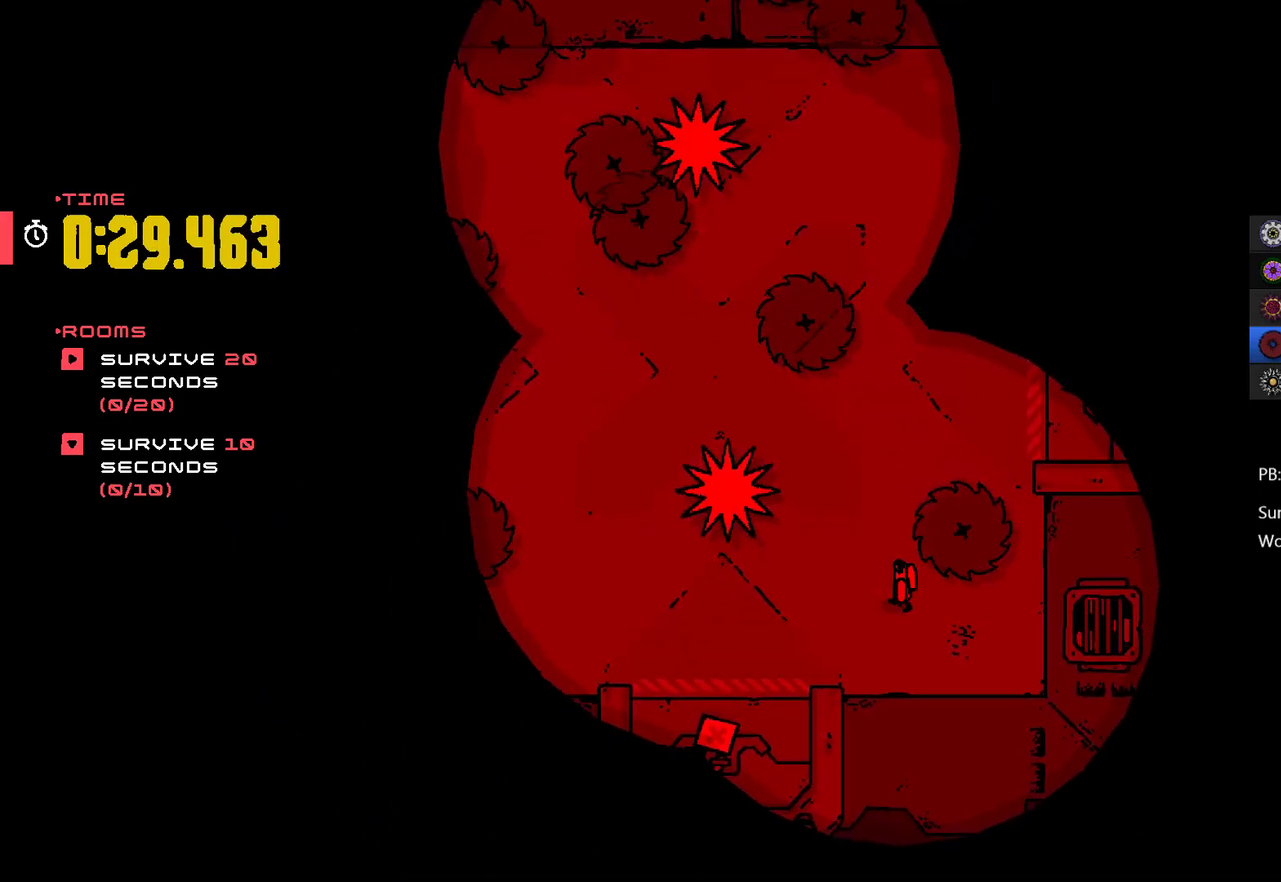
{"buttons": [], "left_stick": "center", "events": [[33, "left_stick", "left"], [367, "left_stick", "up"], [467, "left_stick", "center"]]}